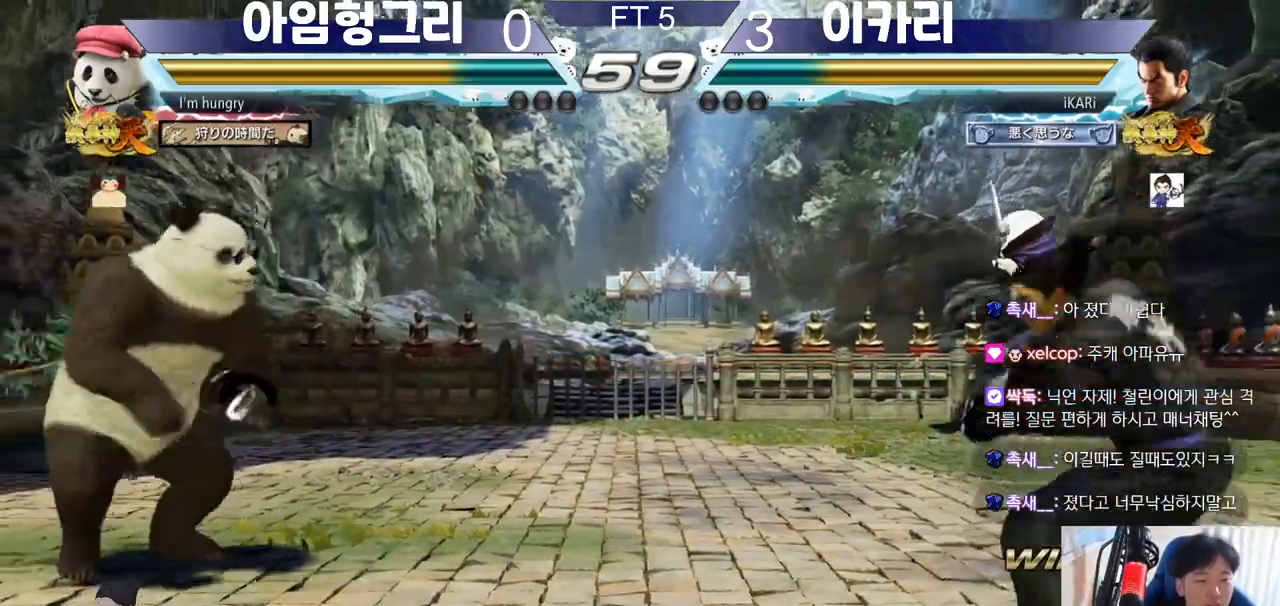
Gameplay with a controller (arcade stick); each line is a JSON object with the inputs held at the frame after it. "events" lists button and stick changes between this image and that frame as [ms after this image, input, new state], when the widget could be followed in between. Not read: L3 LP MK MP R3.
{"buttons": [], "left_stick": "center", "events": [[50, "left_stick", "center"], [167, "left_stick", "down"], [267, "left_stick", "left"], [384, "left_stick", "down"], [467, "left_stick", "center"]]}
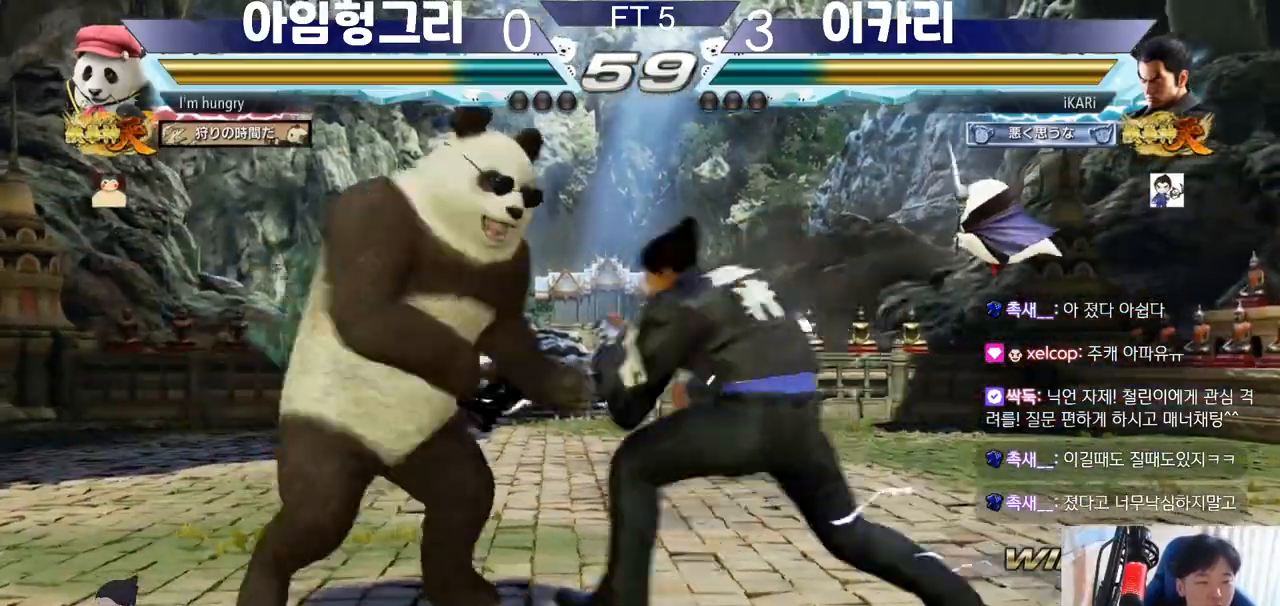
{"buttons": [], "left_stick": "right", "events": [[367, "left_stick", "right"], [417, "left_stick", "center"], [500, "left_stick", "right"]]}
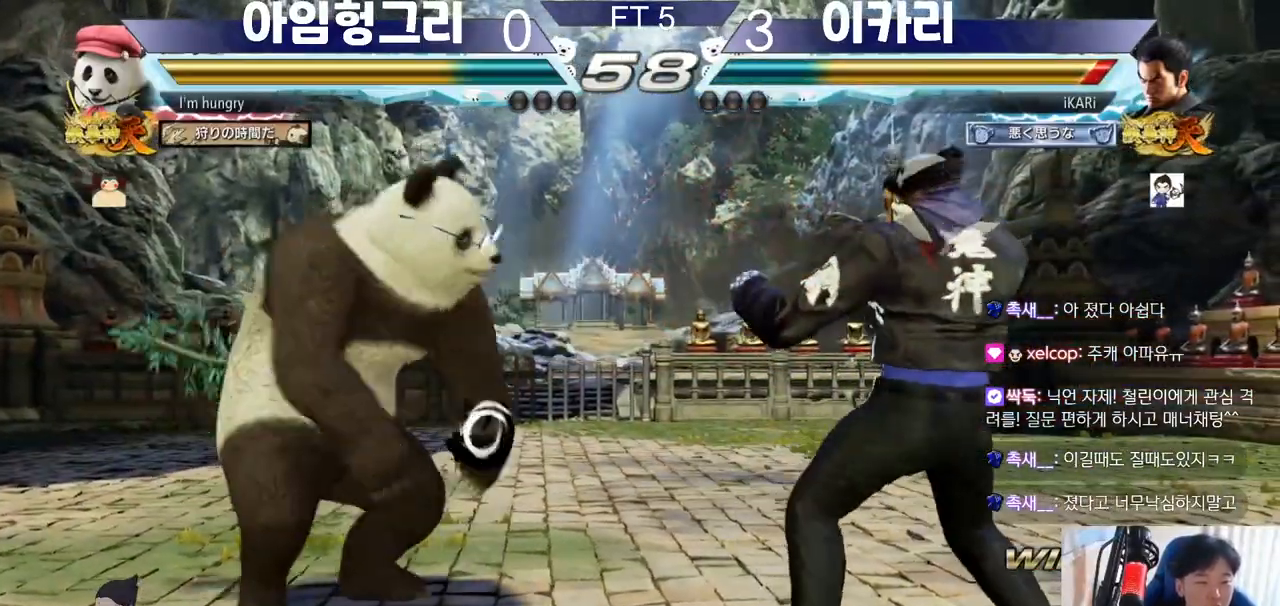
{"buttons": [], "left_stick": "left", "events": [[150, "left_stick", "center"], [484, "left_stick", "left"]]}
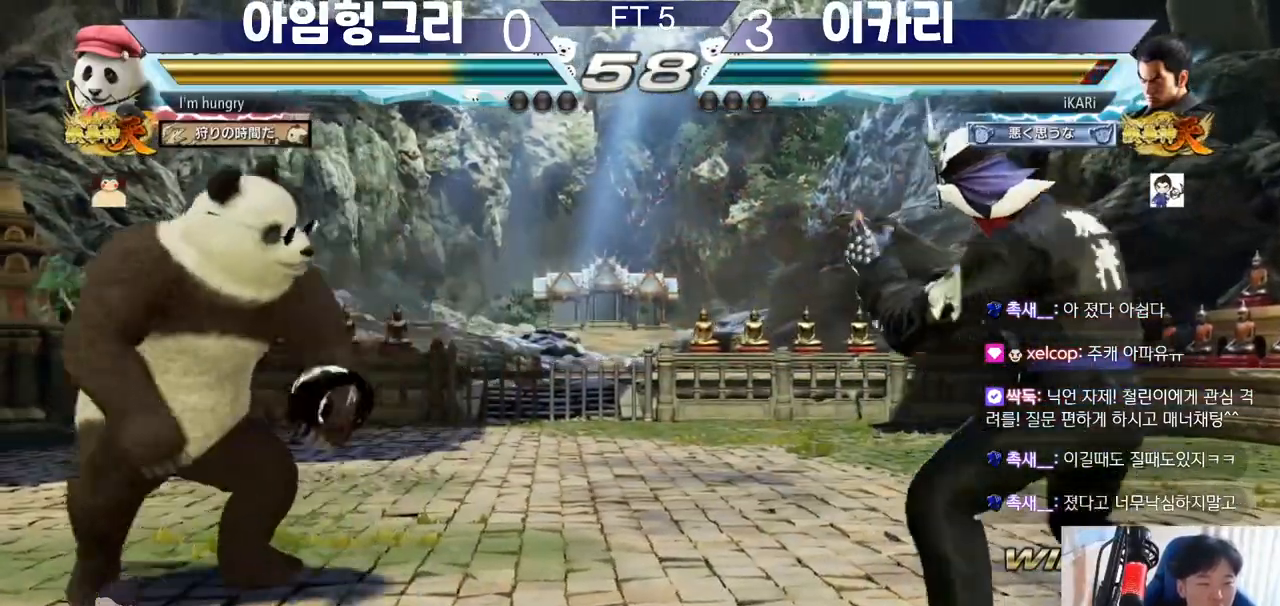
{"buttons": [], "left_stick": "center", "events": [[300, "left_stick", "center"], [350, "left_stick", "right"], [450, "left_stick", "center"]]}
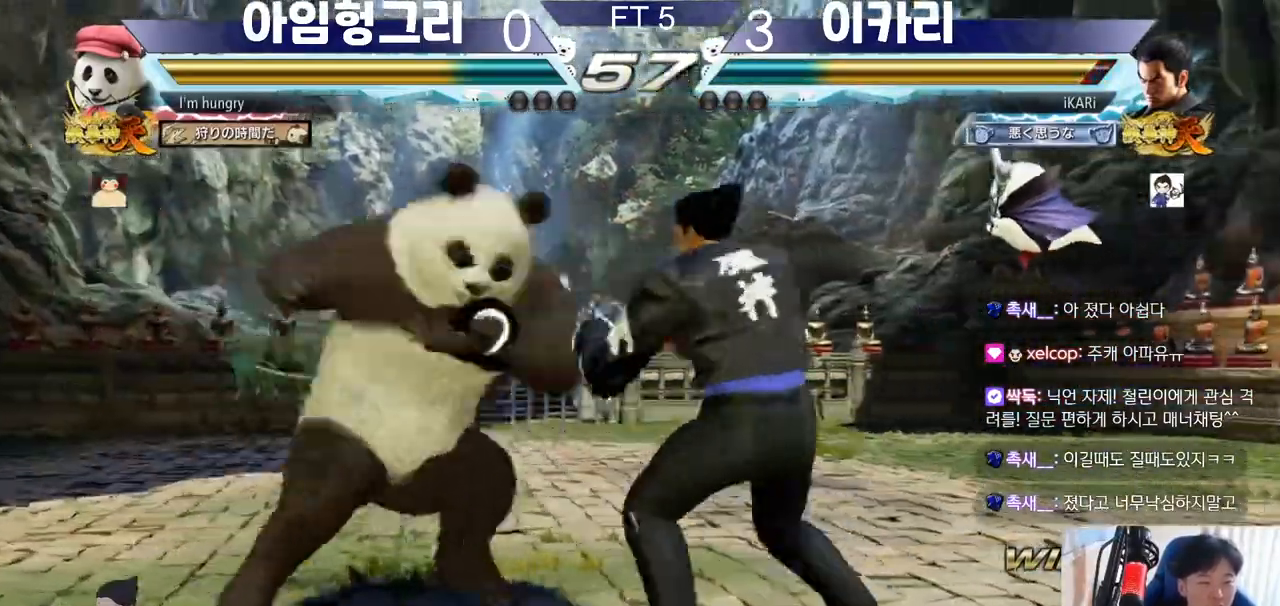
{"buttons": [], "left_stick": "right", "events": [[67, "left_stick", "right"], [117, "left_stick", "center"], [284, "left_stick", "right"]]}
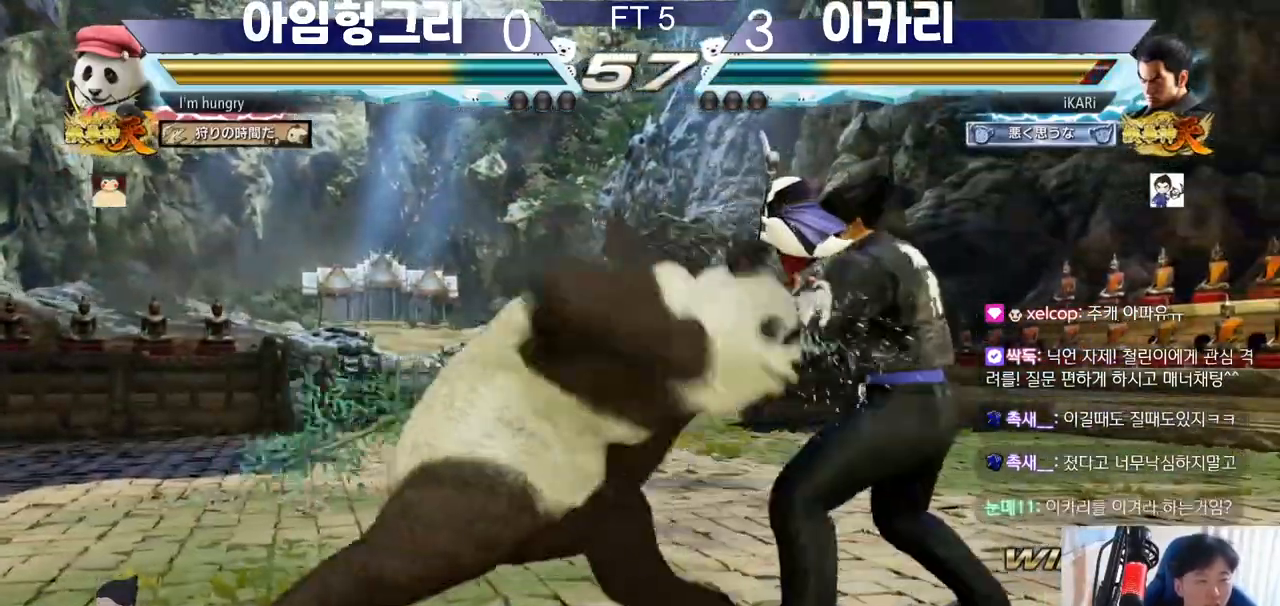
{"buttons": [], "left_stick": "center", "events": [[317, "left_stick", "center"], [400, "left_stick", "down"], [417, "TRIANGLE", "down"], [450, "TRIANGLE", "up"], [484, "left_stick", "center"]]}
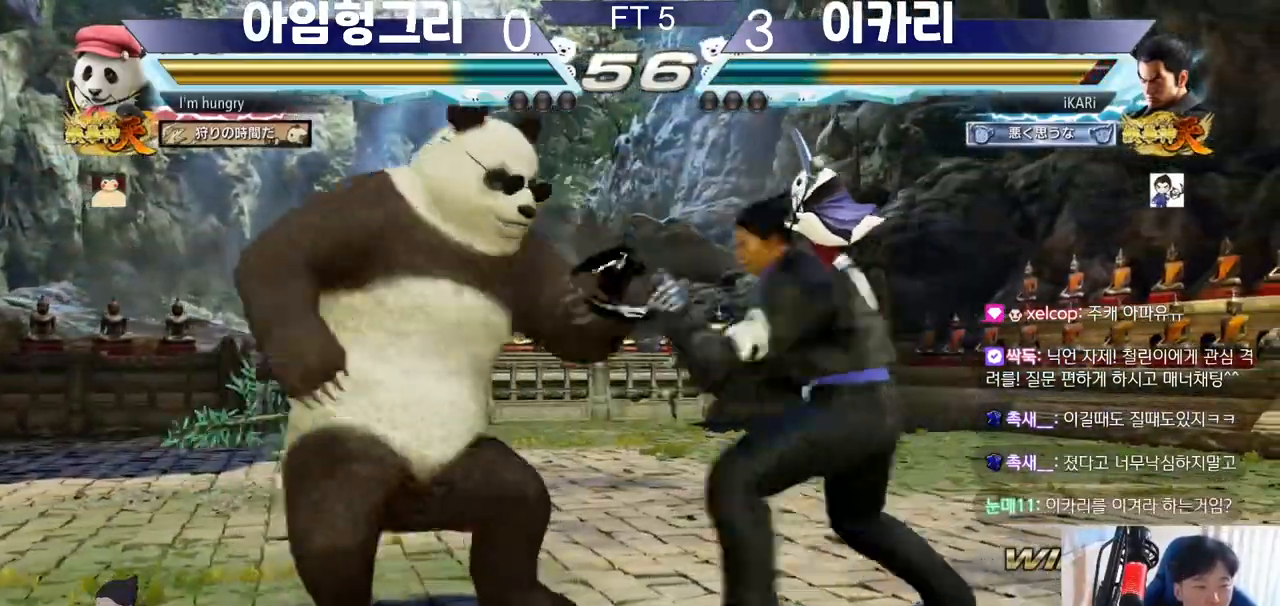
{"buttons": [], "left_stick": "center", "events": []}
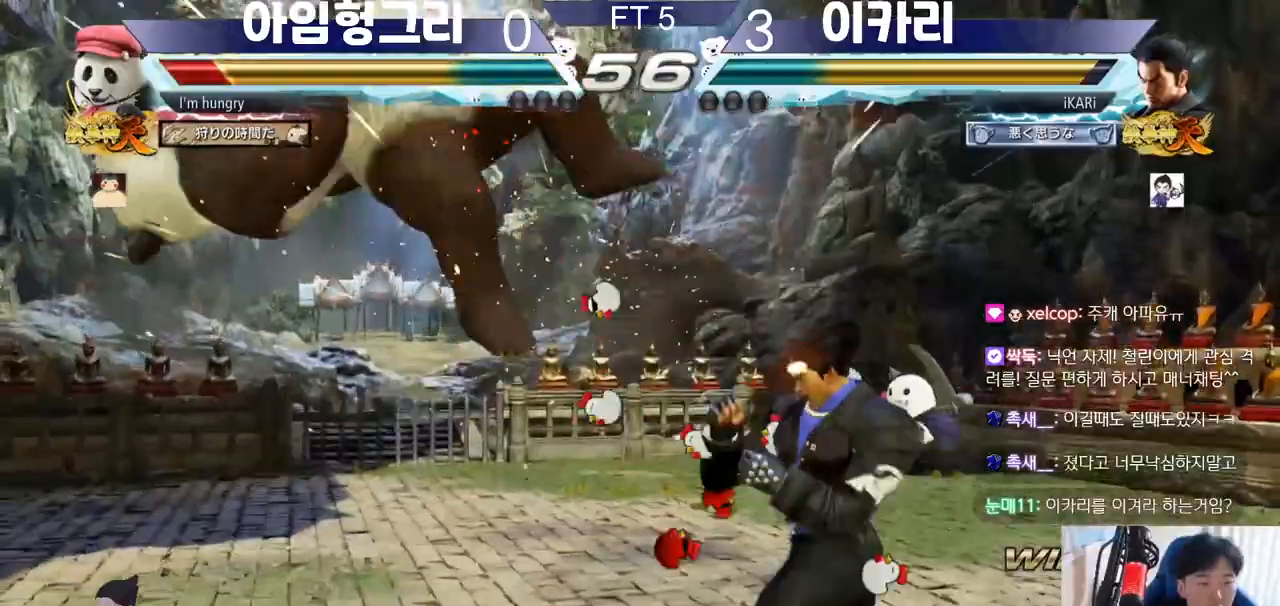
{"buttons": [], "left_stick": "center", "events": [[67, "left_stick", "down"], [83, "TRIANGLE", "down"], [133, "TRIANGLE", "up"], [150, "left_stick", "center"]]}
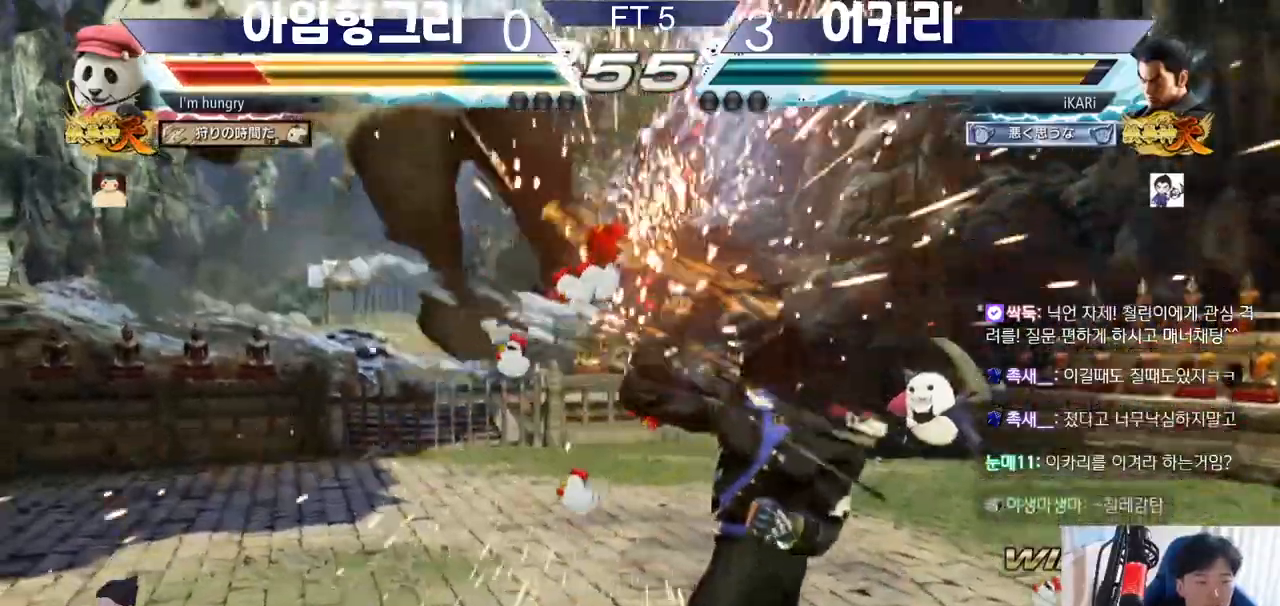
{"buttons": [], "left_stick": "center", "events": [[251, "left_stick", "left"], [401, "left_stick", "down"], [434, "TRIANGLE", "down"], [467, "TRIANGLE", "up"], [484, "left_stick", "center"]]}
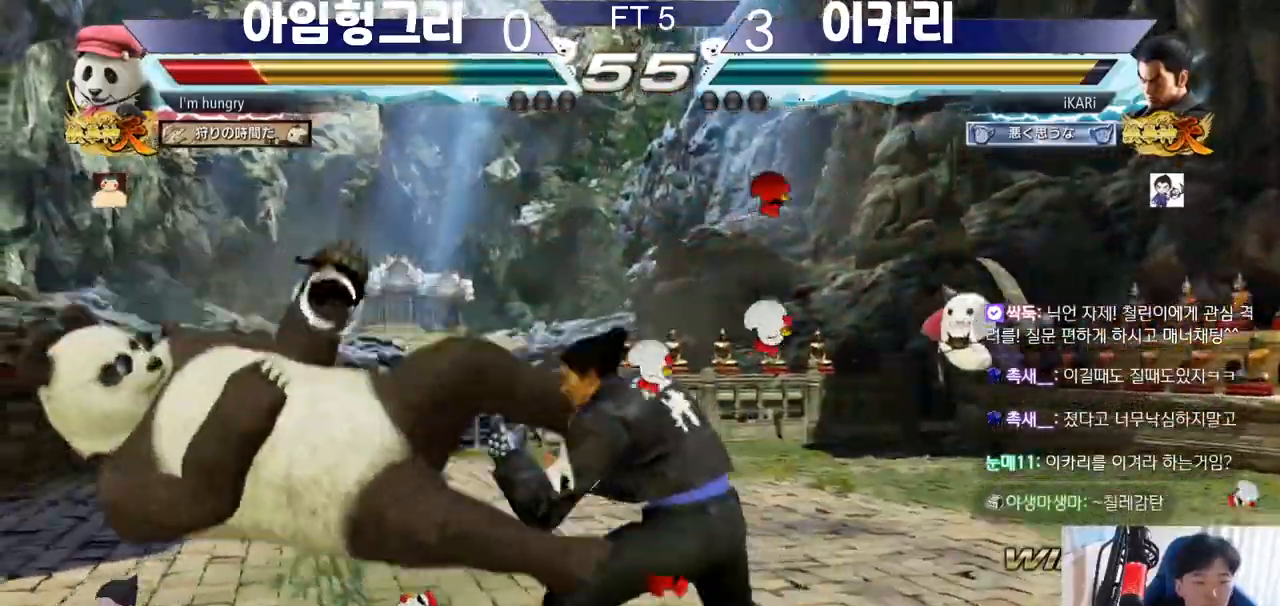
{"buttons": ["TRIANGLE"], "left_stick": "right", "events": [[300, "left_stick", "right"], [317, "TRIANGLE", "down"], [367, "TRIANGLE", "up"], [400, "TRIANGLE", "down"], [450, "TRIANGLE", "up"], [500, "TRIANGLE", "down"]]}
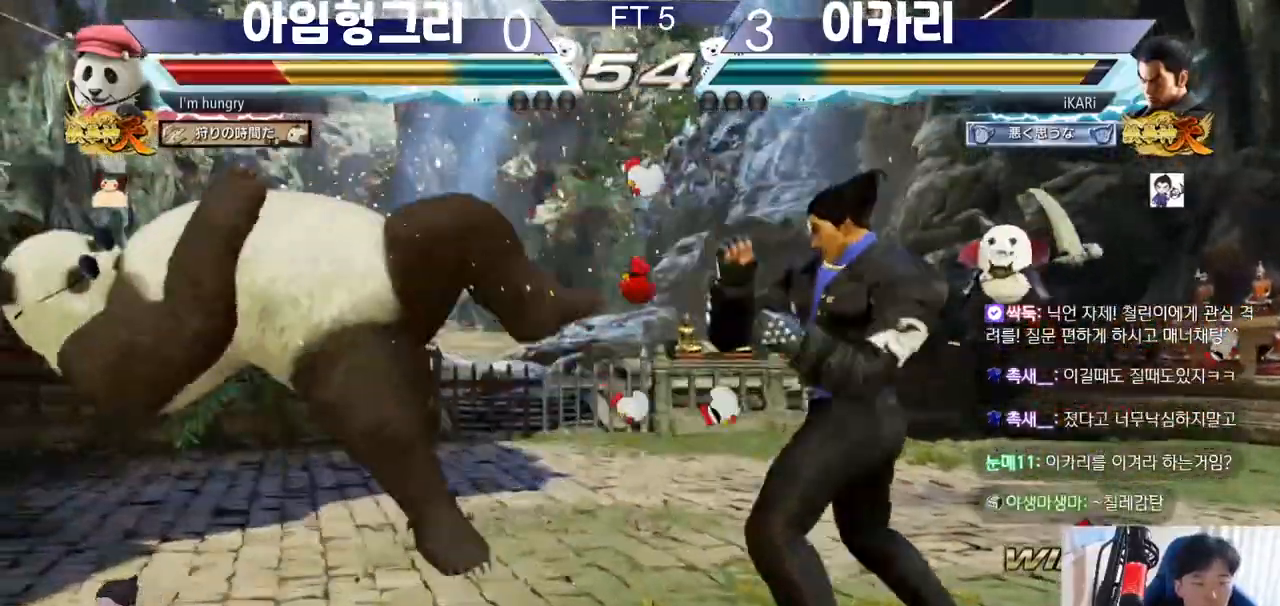
{"buttons": [], "left_stick": "right", "events": [[84, "TRIANGLE", "up"], [117, "SQUARE", "down"], [167, "SQUARE", "up"], [217, "SQUARE", "down"], [234, "TRIANGLE", "down"], [267, "SQUARE", "up"], [284, "TRIANGLE", "up"], [351, "TRIANGLE", "down"], [401, "TRIANGLE", "up"], [451, "TRIANGLE", "down"], [501, "TRIANGLE", "up"]]}
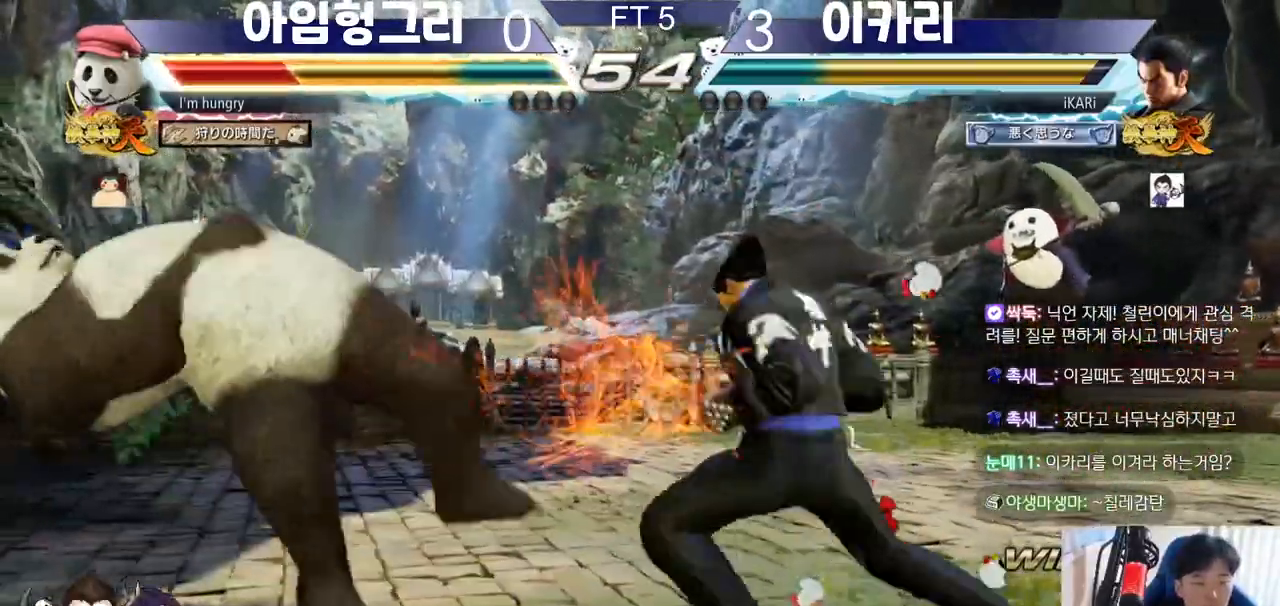
{"buttons": [], "left_stick": "center", "events": [[50, "TRIANGLE", "down"], [100, "TRIANGLE", "up"], [150, "TRIANGLE", "down"], [183, "TRIANGLE", "up"], [233, "TRIANGLE", "down"], [334, "left_stick", "center"], [417, "TRIANGLE", "up"]]}
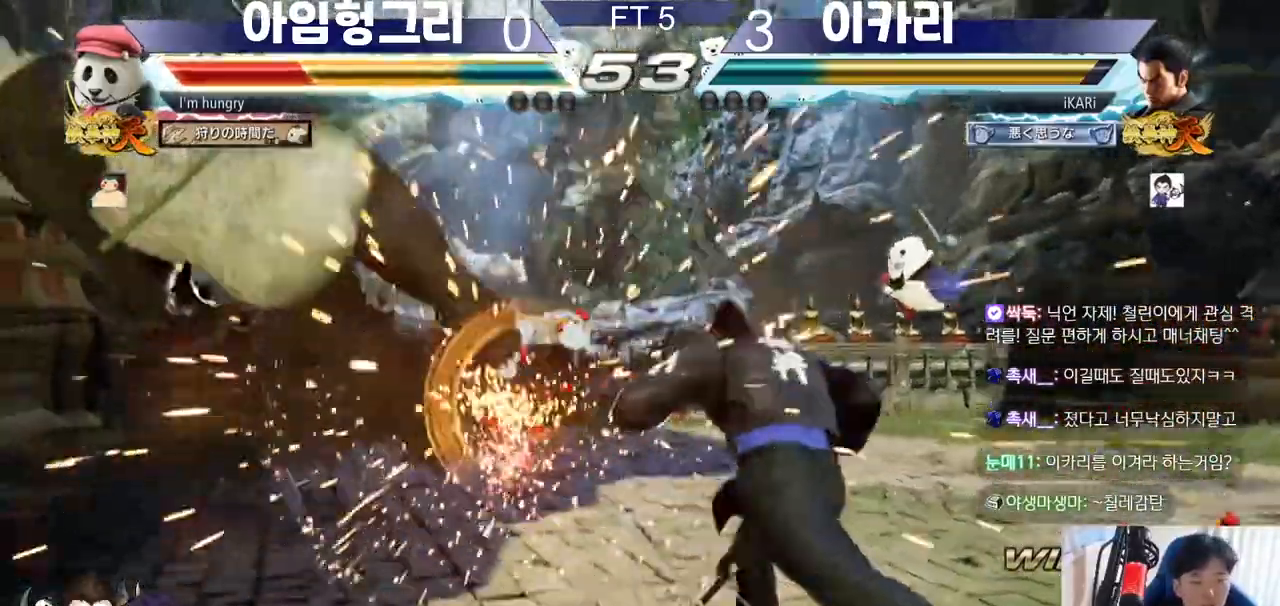
{"buttons": [], "left_stick": "left", "events": [[384, "left_stick", "left"]]}
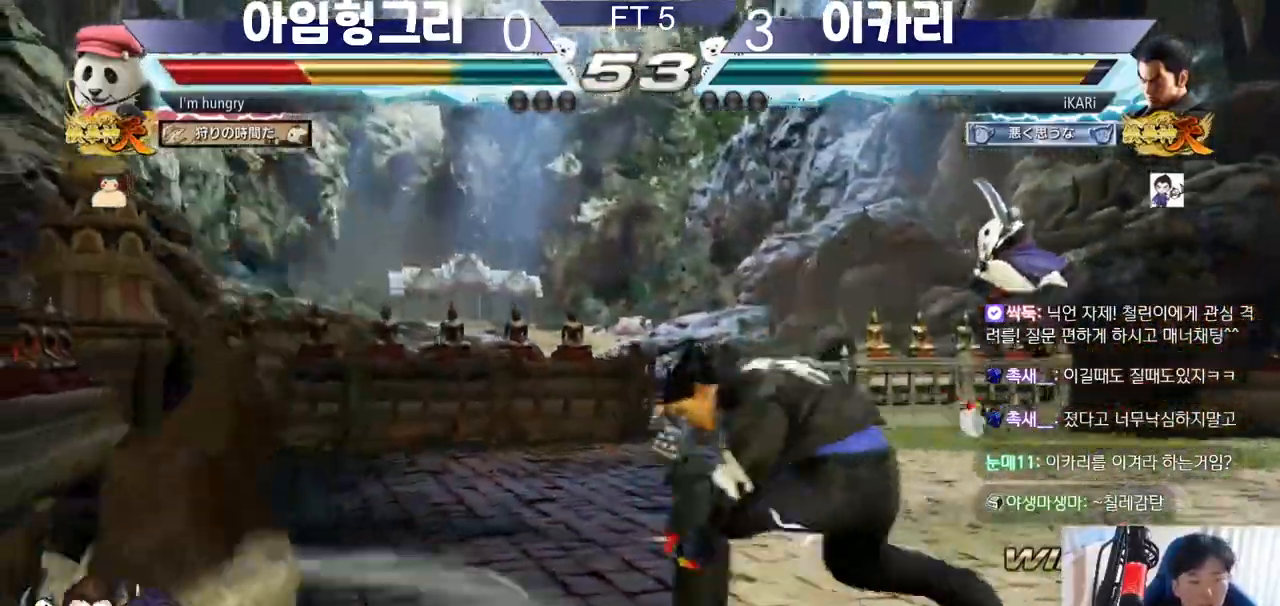
{"buttons": [], "left_stick": "center", "events": [[33, "left_stick", "center"], [83, "left_stick", "right"], [100, "CROSS", "down"], [150, "CROSS", "up"], [183, "SQUARE", "down"], [217, "SQUARE", "up"], [250, "left_stick", "center"]]}
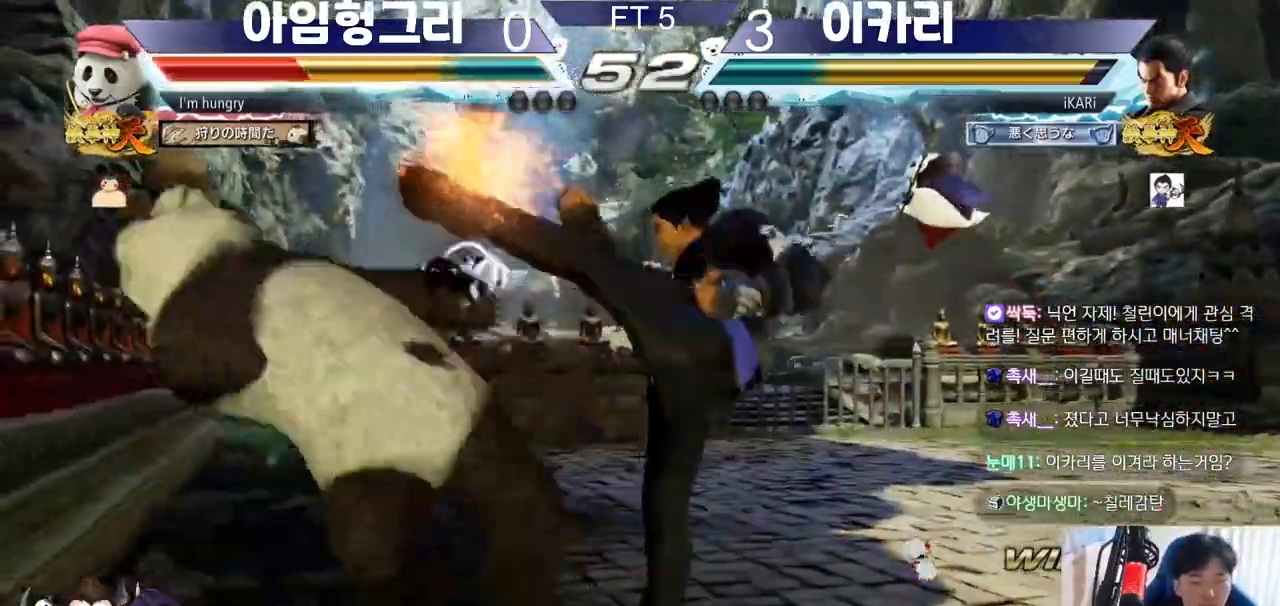
{"buttons": [], "left_stick": "down", "events": [[301, "left_stick", "left"], [351, "left_stick", "center"], [434, "left_stick", "left"], [501, "left_stick", "down"]]}
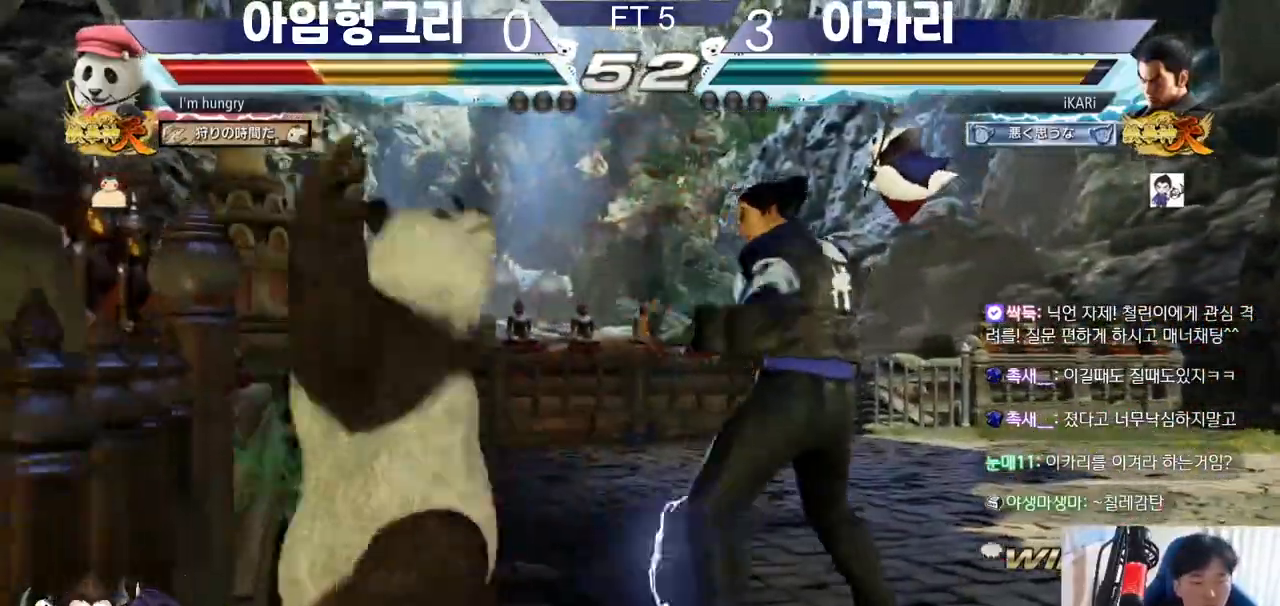
{"buttons": [], "left_stick": "center", "events": [[133, "left_stick", "left"], [267, "left_stick", "down-left"], [283, "CROSS", "down"], [367, "CROSS", "up"], [500, "left_stick", "center"]]}